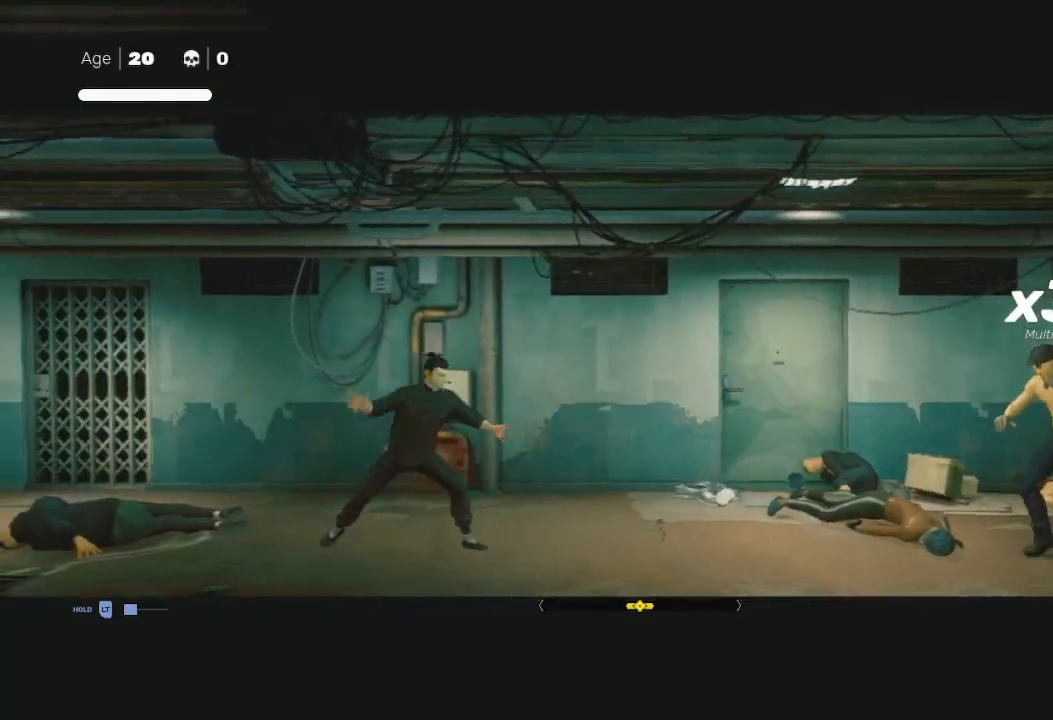
Gameplay with a controller (Xbox layout); each line is a JSON object with the inputs held at the frame after it. "events" lists button and stick changes between this image and that frame as [ms after this image, input, new state], when the widget could be followed in between.
{"buttons": ["R2"], "left_stick": "right", "right_stick": "center", "events": [[400, "R2", "down"]]}
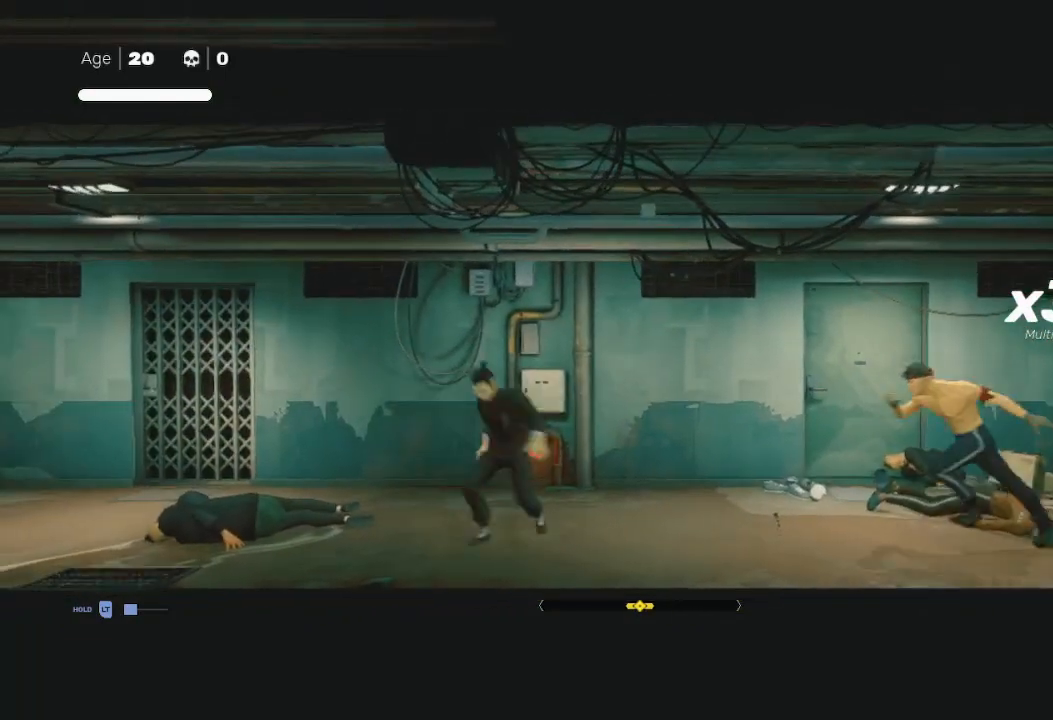
{"buttons": [], "left_stick": "center", "right_stick": "center", "events": [[33, "R2", "up"], [33, "left_stick", "left"], [133, "L3", "down"], [167, "left_stick", "right"], [200, "X", "down"], [300, "X", "up"], [367, "L3", "up"], [367, "X", "down"], [433, "X", "up"], [500, "left_stick", "center"]]}
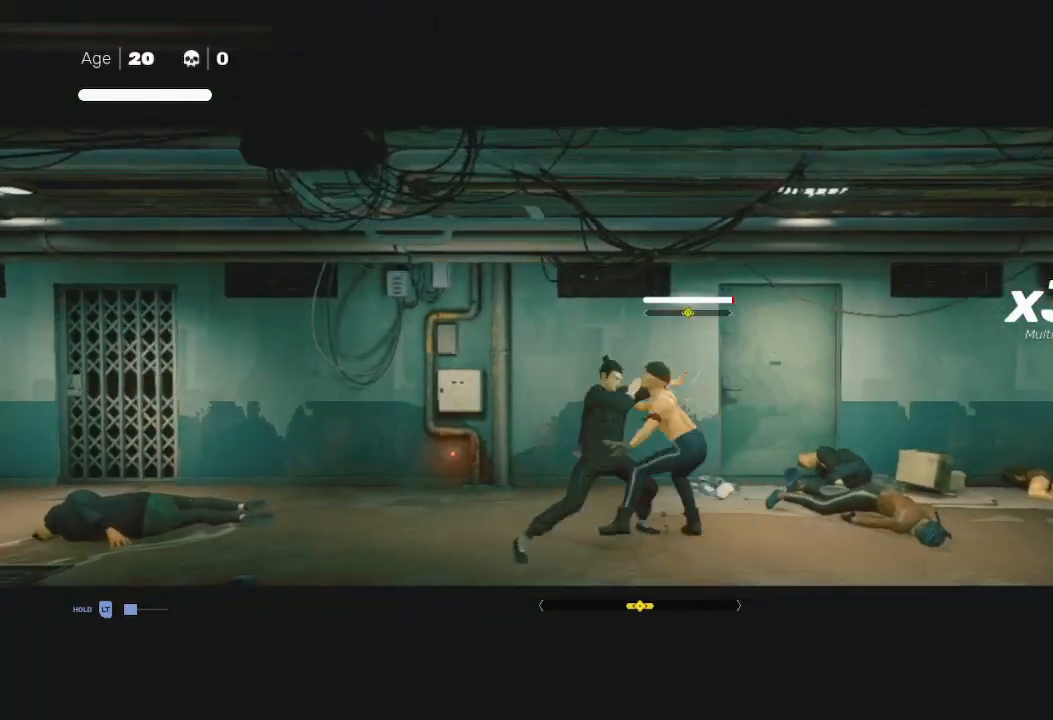
{"buttons": [], "left_stick": "right", "right_stick": "center", "events": [[33, "Y", "down"], [100, "left_stick", "right"], [133, "Y", "up"], [200, "B", "down"], [233, "Y", "down"], [233, "left_stick", "left"], [300, "B", "up"], [333, "Y", "up"], [367, "left_stick", "right"]]}
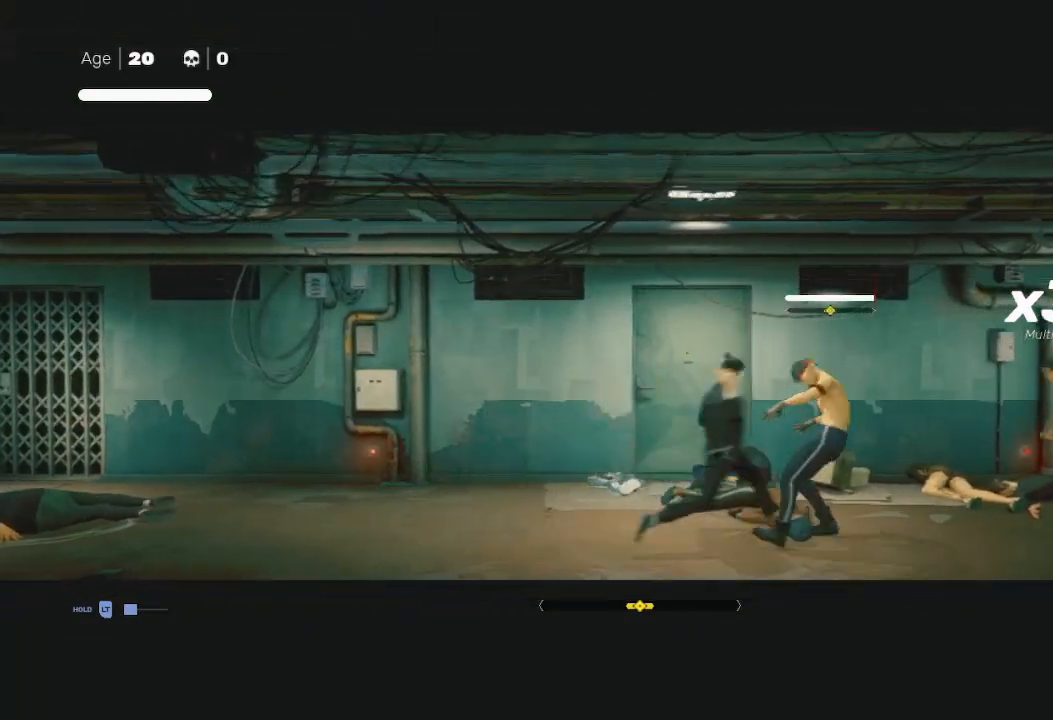
{"buttons": [], "left_stick": "center", "right_stick": "center", "events": [[33, "Y", "down"], [100, "B", "down"], [167, "Y", "up"], [233, "Y", "down"], [333, "B", "up"], [333, "Y", "up"], [500, "left_stick", "center"]]}
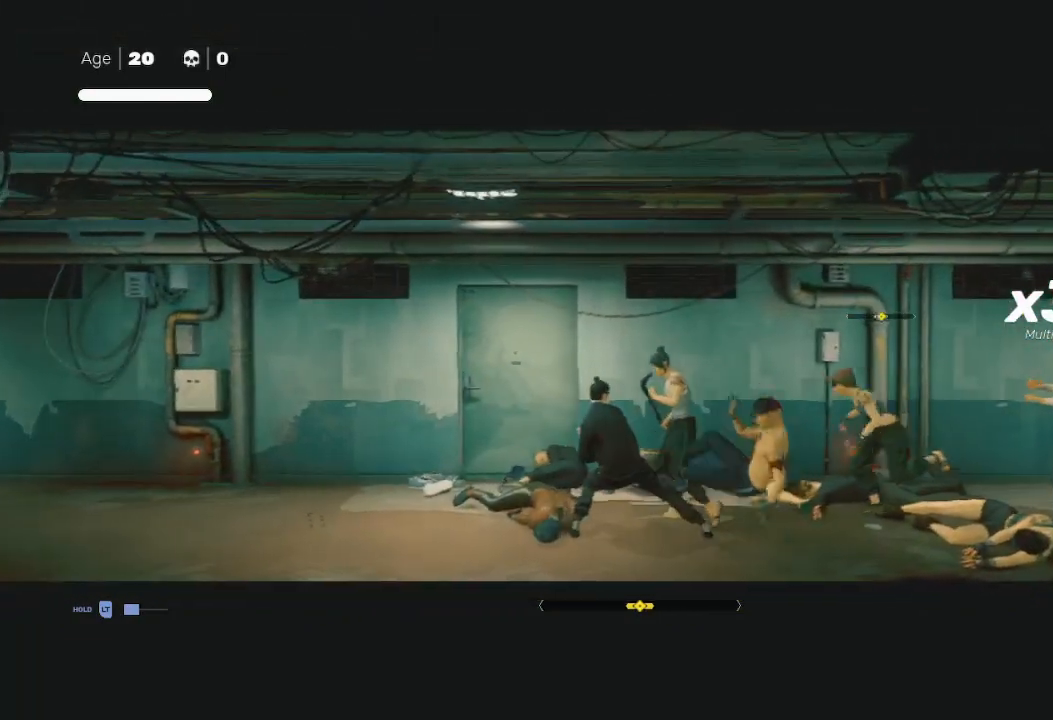
{"buttons": [], "left_stick": "down-left", "right_stick": "center", "events": [[67, "left_stick", "left"], [167, "R2", "down"], [200, "L1", "down"], [200, "L3", "down"], [367, "L1", "up"], [367, "R2", "up"], [467, "L3", "up"], [467, "left_stick", "down-left"]]}
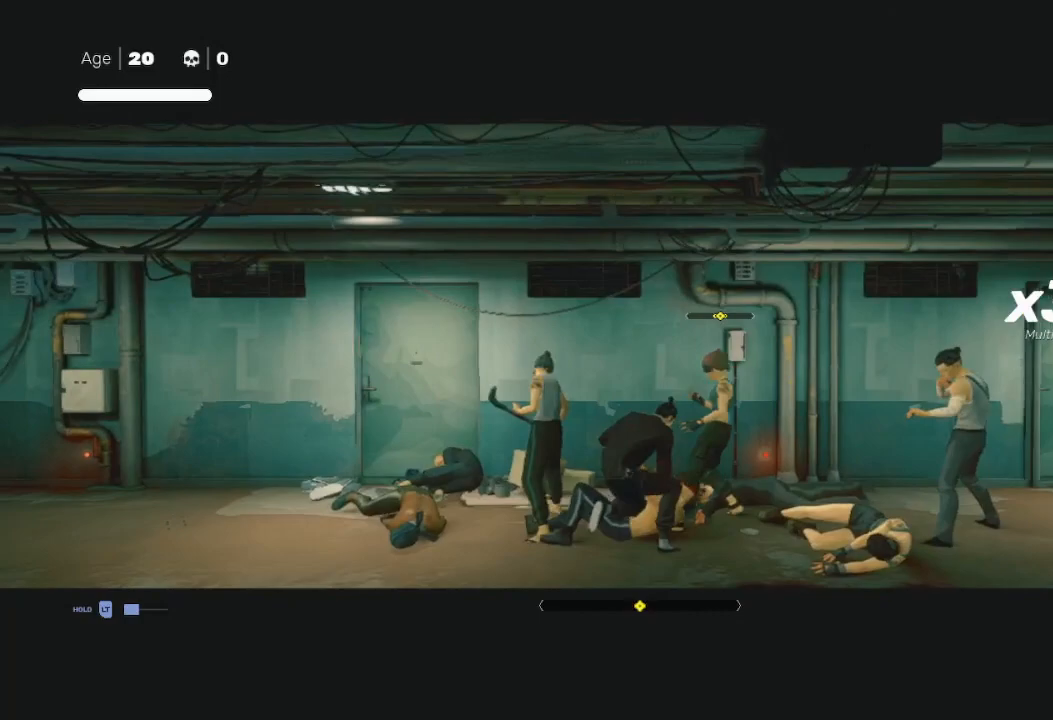
{"buttons": ["B"], "left_stick": "center", "right_stick": "center", "events": [[33, "B", "down"], [33, "left_stick", "up"], [333, "left_stick", "up-right"], [433, "left_stick", "center"]]}
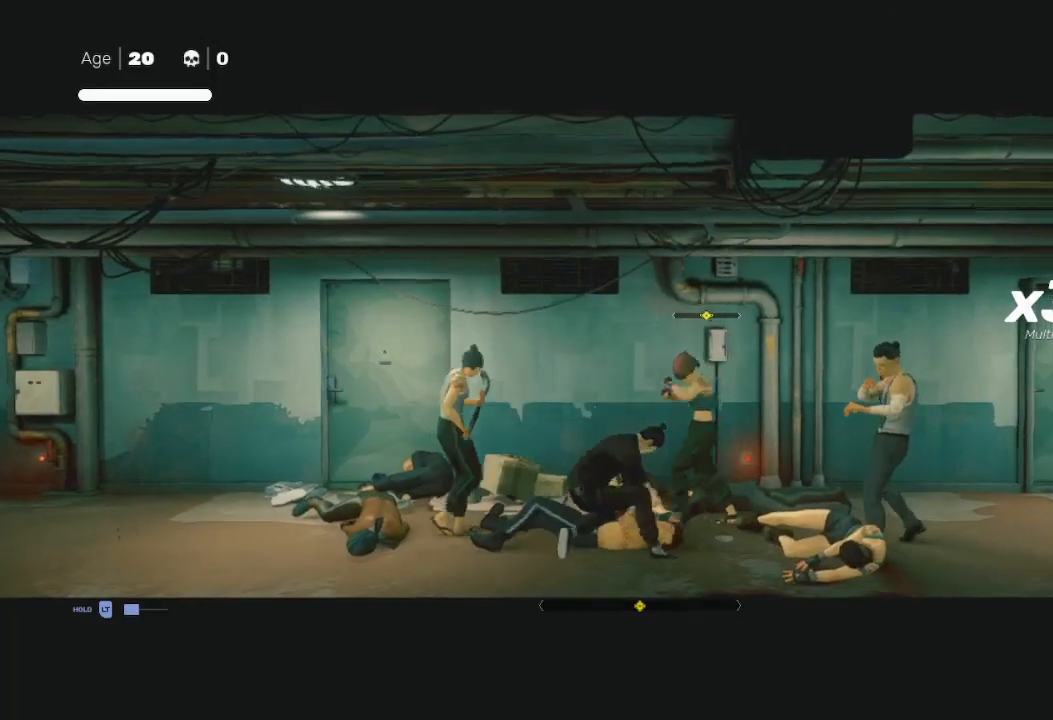
{"buttons": ["B"], "left_stick": "center", "right_stick": "center", "events": []}
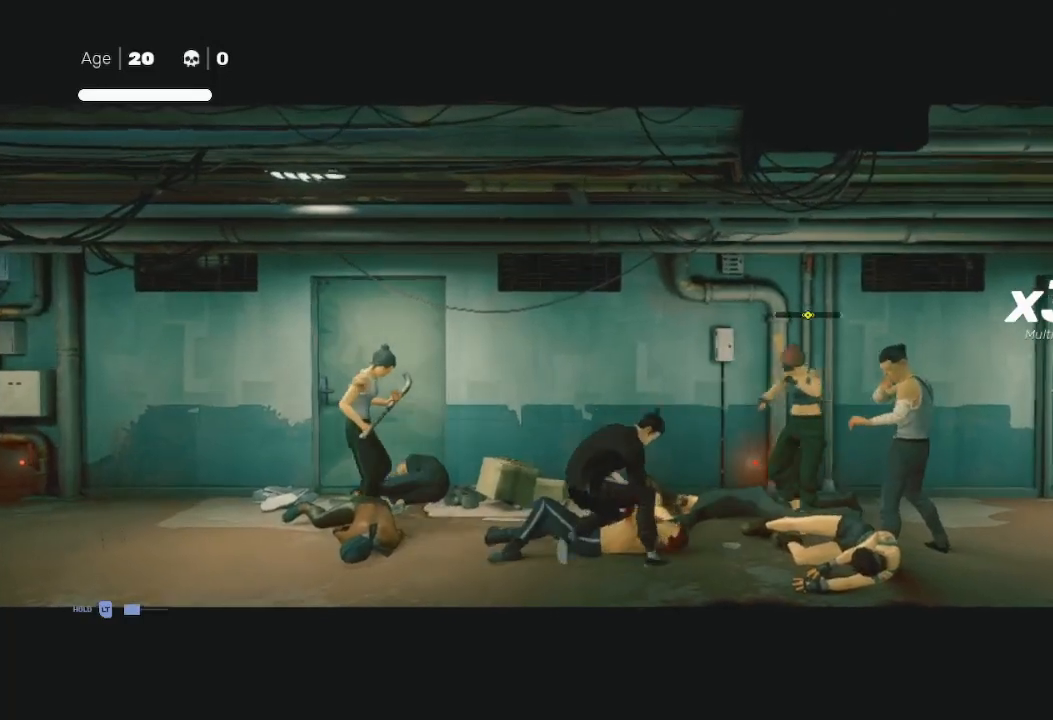
{"buttons": [], "left_stick": "down", "right_stick": "center", "events": [[33, "B", "up"], [500, "left_stick", "down"]]}
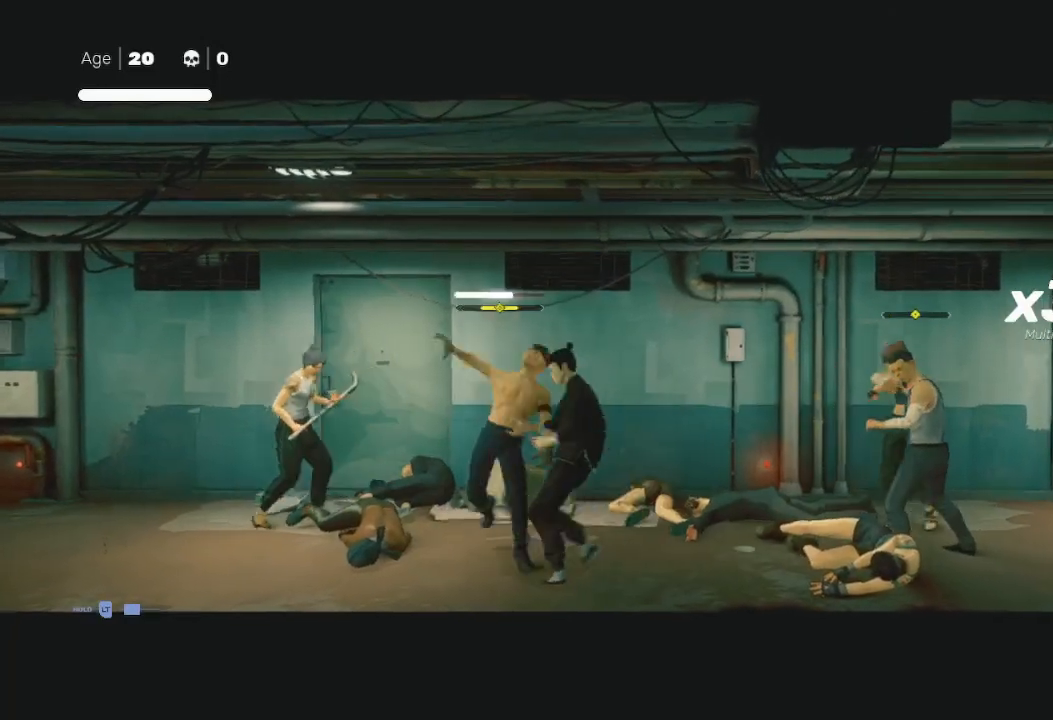
{"buttons": [], "left_stick": "down-right", "right_stick": "center", "events": [[33, "X", "down"], [100, "left_stick", "left"], [133, "X", "up"], [133, "Y", "down"], [167, "left_stick", "up-left"], [267, "Y", "up"], [367, "Y", "down"], [367, "left_stick", "down-left"], [467, "Y", "up"], [467, "left_stick", "down-right"]]}
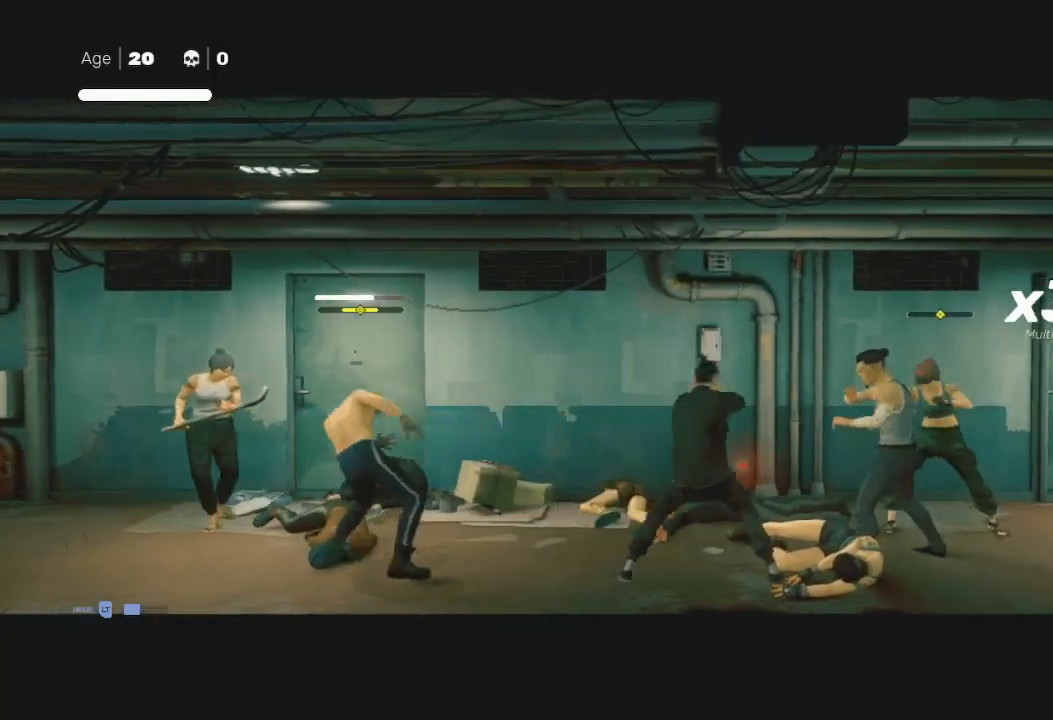
{"buttons": [], "left_stick": "left", "right_stick": "center", "events": [[33, "Y", "down"], [67, "left_stick", "left"], [133, "Y", "up"], [267, "X", "down"], [267, "Y", "down"], [300, "X", "up"], [300, "Y", "up"], [400, "X", "down"], [500, "X", "up"]]}
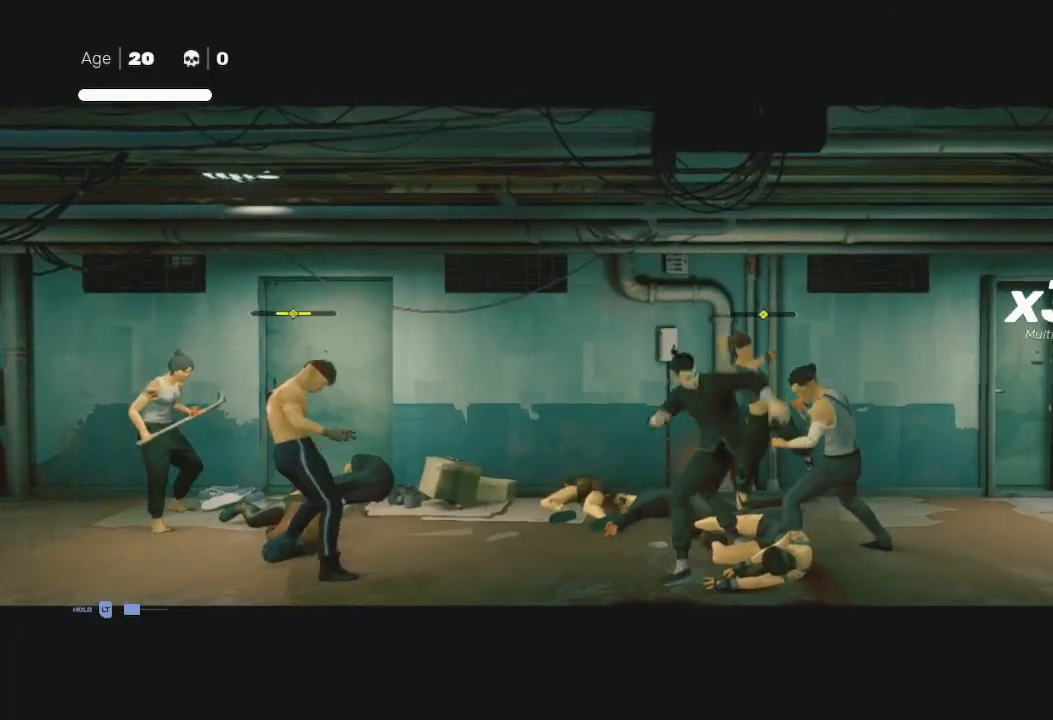
{"buttons": ["L1", "R2", "L3"], "left_stick": "down-right", "right_stick": "center", "events": [[67, "X", "down"], [133, "X", "up"], [167, "R2", "down"], [200, "L3", "down"], [267, "L1", "down"], [300, "R2", "up"], [333, "R2", "down"], [433, "L1", "up"], [500, "L1", "down"], [500, "left_stick", "down-right"]]}
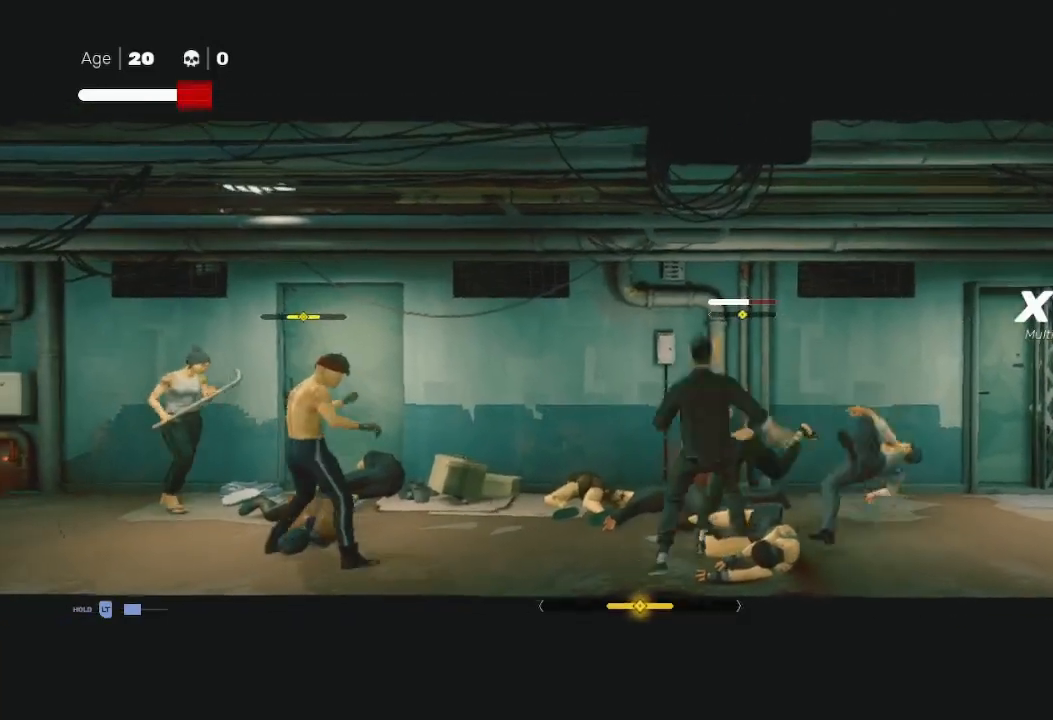
{"buttons": ["L1", "L3"], "left_stick": "right", "right_stick": "center", "events": [[67, "R2", "up"], [133, "L1", "up"], [167, "L3", "up"], [200, "left_stick", "up-right"], [233, "L1", "down"], [233, "R2", "down"], [300, "R2", "up"], [367, "L1", "up"], [367, "R2", "down"], [367, "left_stick", "right"], [433, "L1", "down"], [467, "R2", "up"], [500, "L3", "down"]]}
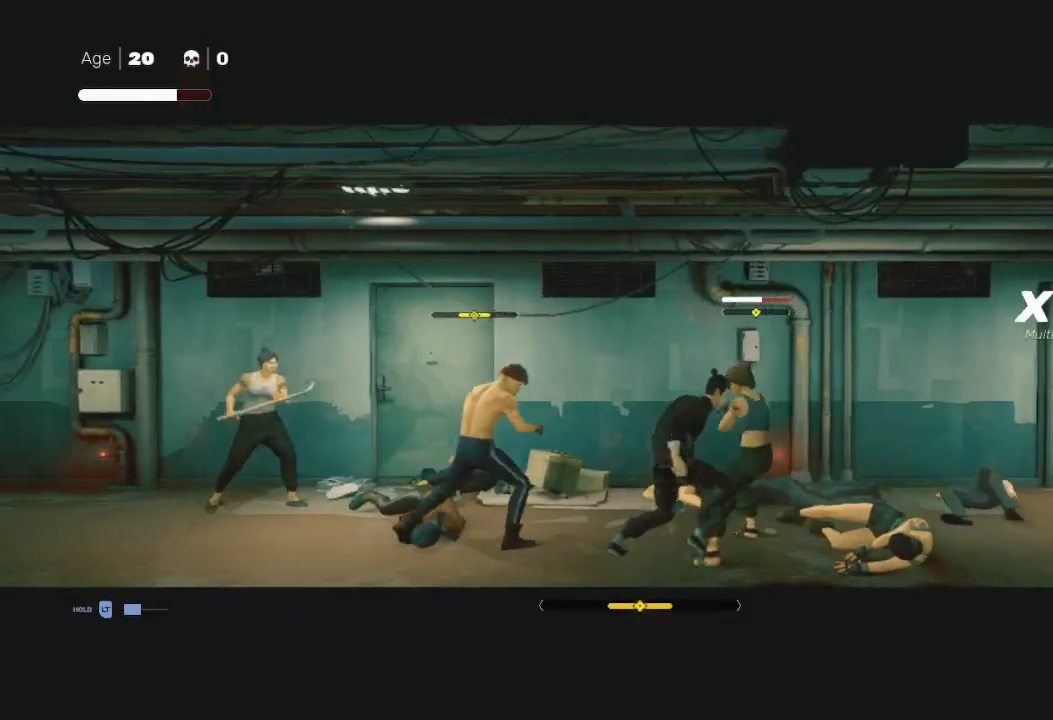
{"buttons": ["L1"], "left_stick": "right", "right_stick": "center", "events": [[33, "A", "down"], [33, "X", "down"], [67, "L1", "up"], [67, "L3", "up"], [100, "left_stick", "up-right"], [133, "X", "up"], [200, "X", "down"], [300, "A", "up"], [300, "X", "up"], [367, "A", "down"], [400, "X", "down"], [433, "A", "up"], [467, "X", "up"], [467, "left_stick", "right"], [500, "L1", "down"]]}
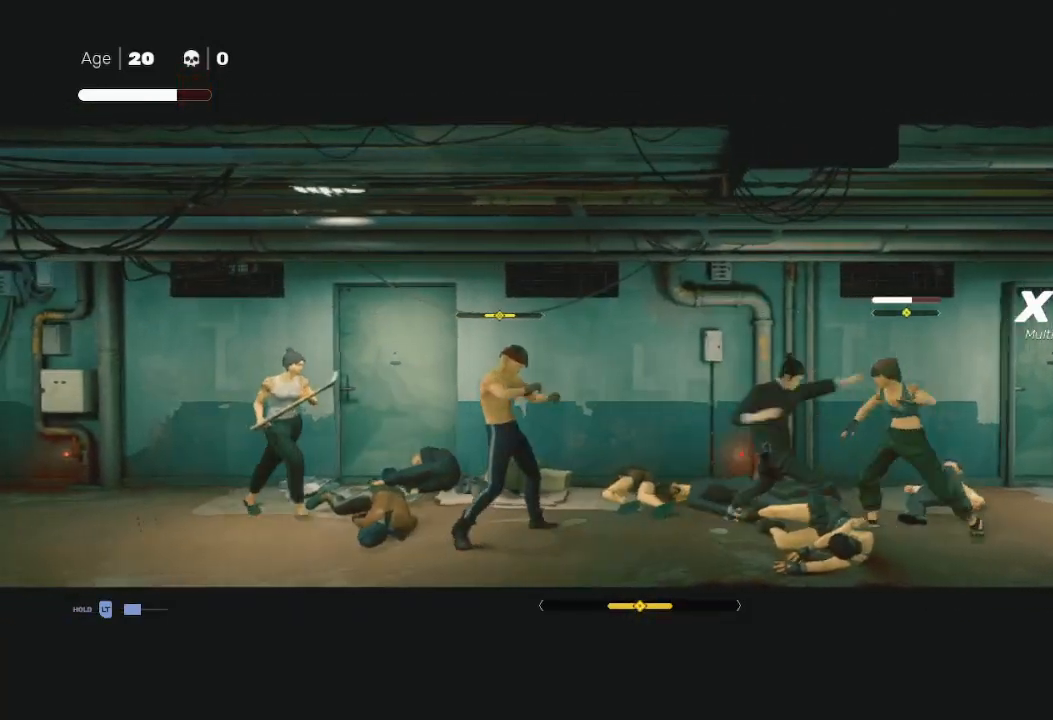
{"buttons": ["X", "Y"], "left_stick": "down", "right_stick": "center", "events": [[100, "R2", "down"], [133, "L1", "up"], [233, "R2", "up"], [233, "Y", "down"], [233, "left_stick", "down-right"], [333, "Y", "up"], [467, "Y", "down"], [467, "left_stick", "down"], [500, "X", "down"]]}
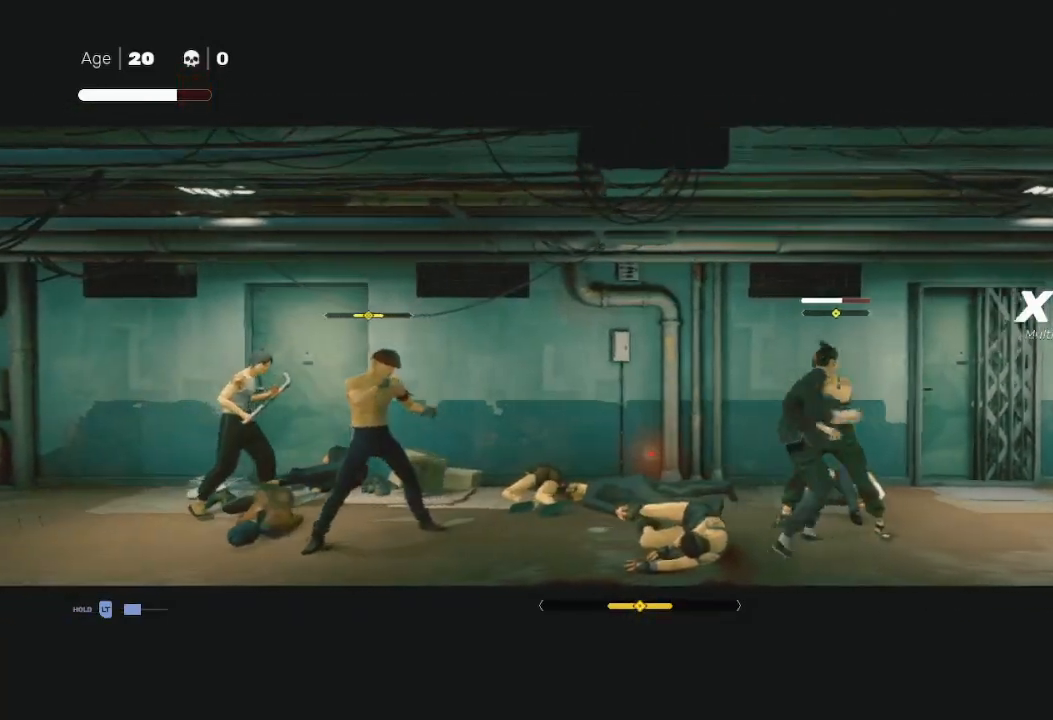
{"buttons": ["Y"], "left_stick": "center", "right_stick": "center", "events": [[33, "Y", "up"], [67, "X", "up"], [100, "left_stick", "right"], [133, "X", "down"], [200, "X", "up"], [200, "left_stick", "up"], [267, "X", "down"], [333, "X", "up"], [433, "Y", "down"], [467, "left_stick", "center"]]}
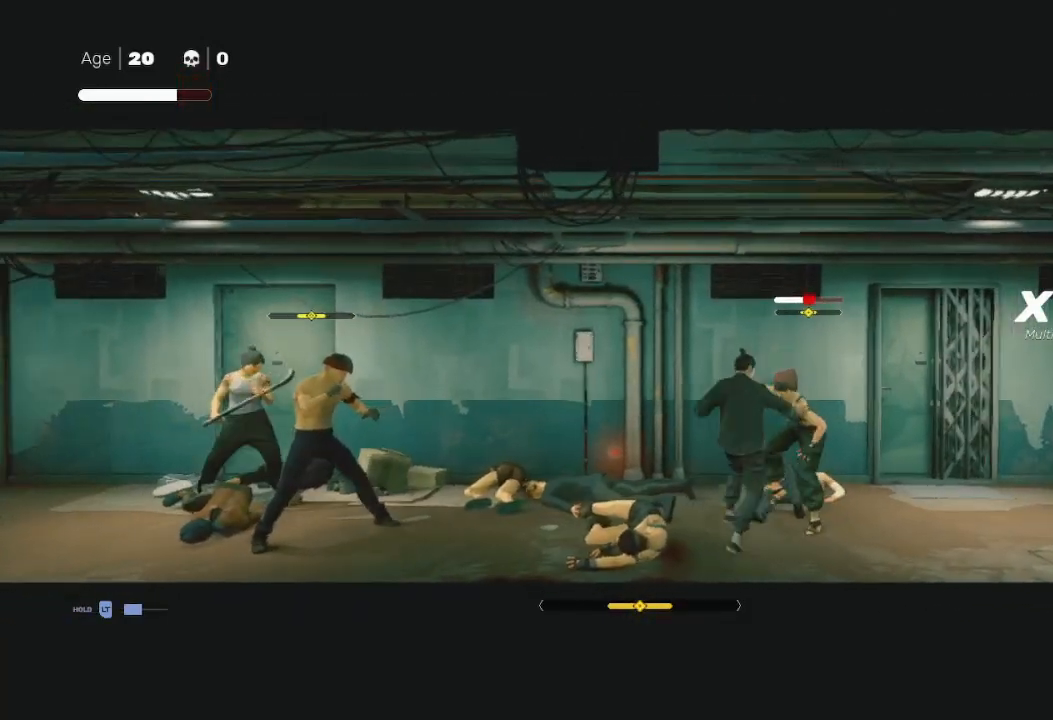
{"buttons": ["A", "X"], "left_stick": "up-right", "right_stick": "down-left", "events": [[33, "Y", "up"], [33, "left_stick", "down-right"], [100, "left_stick", "up-right"], [133, "Y", "down"], [167, "Y", "up"], [233, "Y", "down"], [267, "left_stick", "up-left"], [333, "Y", "up"], [333, "left_stick", "down-left"], [400, "left_stick", "down-right"], [433, "right_stick", "down-left"], [467, "A", "down"], [467, "X", "down"], [467, "left_stick", "up-right"]]}
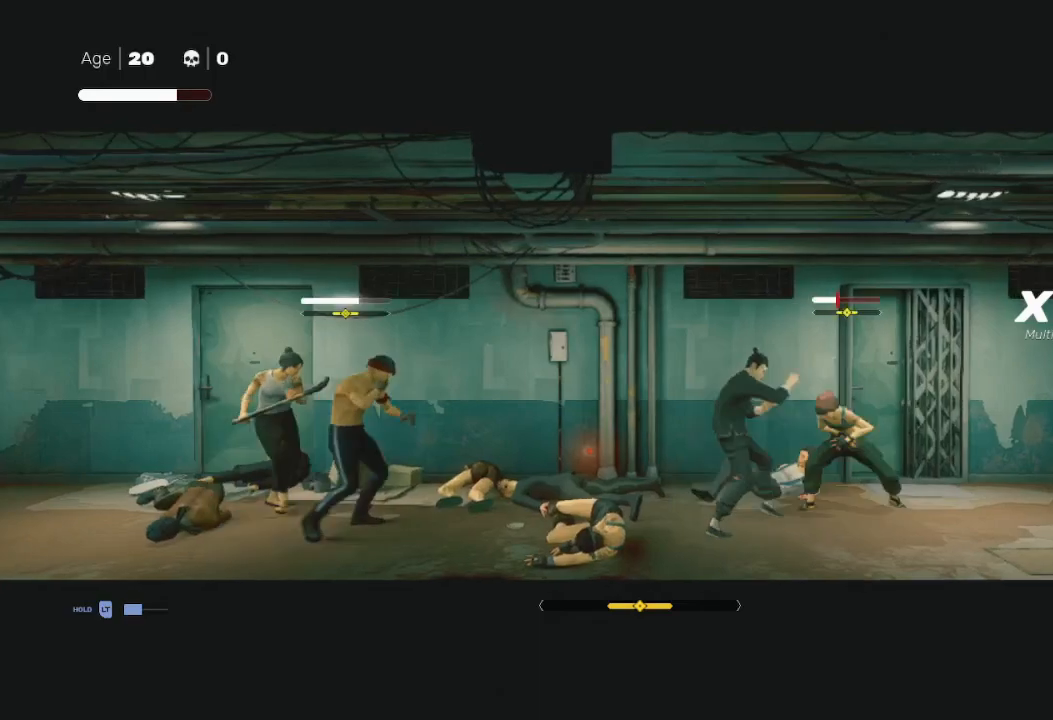
{"buttons": ["X"], "left_stick": "right", "right_stick": "center", "events": [[33, "A", "up"], [33, "X", "up"], [67, "right_stick", "center"], [100, "X", "down"], [167, "X", "up"], [200, "left_stick", "right"], [233, "X", "down"], [267, "X", "up"], [300, "X", "down"], [400, "X", "up"], [467, "X", "down"]]}
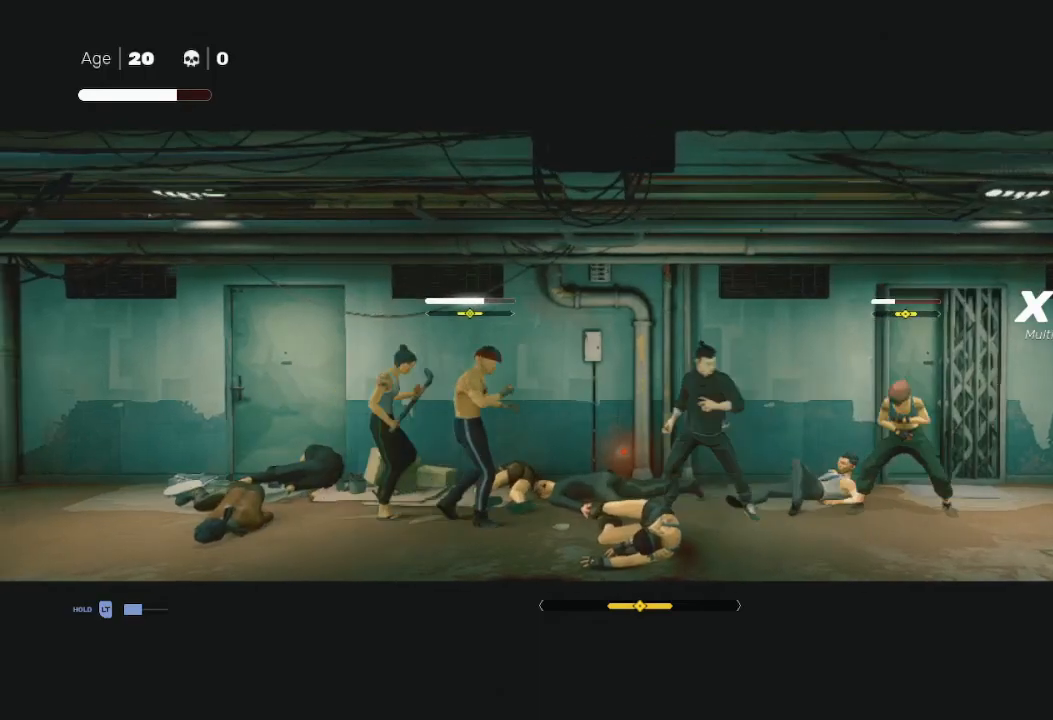
{"buttons": ["X"], "left_stick": "right", "right_stick": "center", "events": [[33, "X", "up"], [233, "left_stick", "left"], [367, "X", "down"], [367, "left_stick", "right"], [433, "X", "up"], [500, "X", "down"]]}
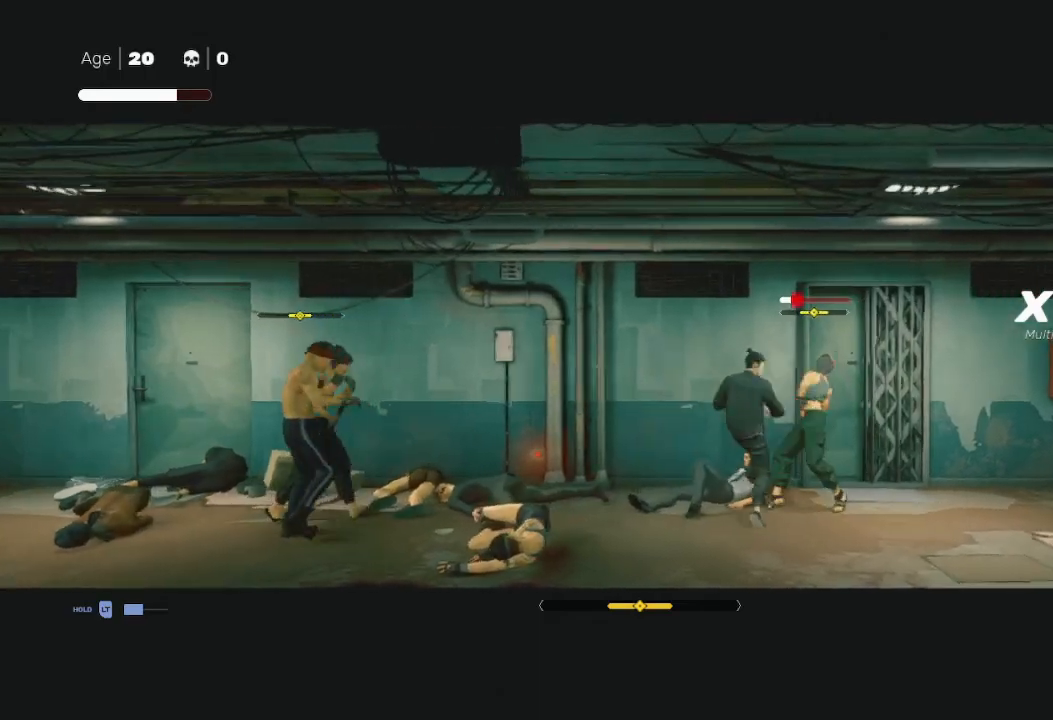
{"buttons": ["B", "Y"], "left_stick": "right", "right_stick": "center", "events": [[67, "X", "up"], [100, "left_stick", "down-left"], [133, "Y", "down"], [200, "left_stick", "right"], [233, "Y", "up"], [300, "B", "down"], [300, "left_stick", "up-right"], [333, "Y", "down"], [367, "Y", "up"], [400, "B", "up"], [433, "left_stick", "right"], [467, "B", "down"], [467, "Y", "down"]]}
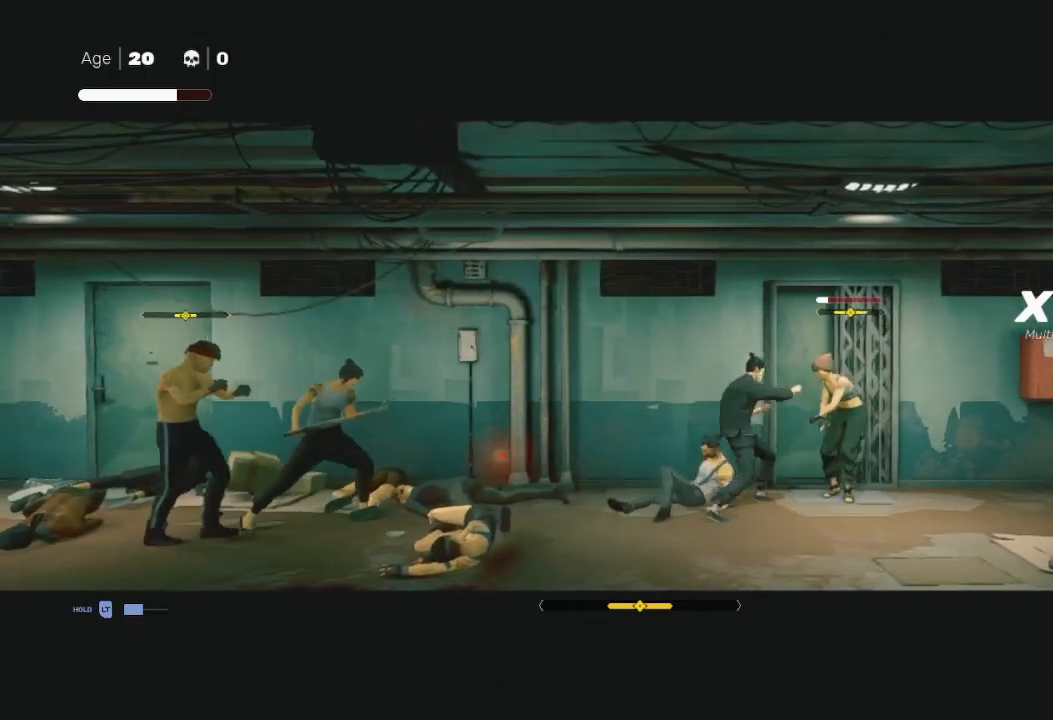
{"buttons": ["R2"], "left_stick": "down-right", "right_stick": "center", "events": [[33, "B", "up"], [67, "Y", "up"], [100, "Y", "down"], [133, "Y", "up"], [200, "B", "down"], [200, "Y", "down"], [233, "Y", "up"], [267, "B", "up"], [300, "left_stick", "down"], [400, "left_stick", "down-right"], [433, "R2", "down"]]}
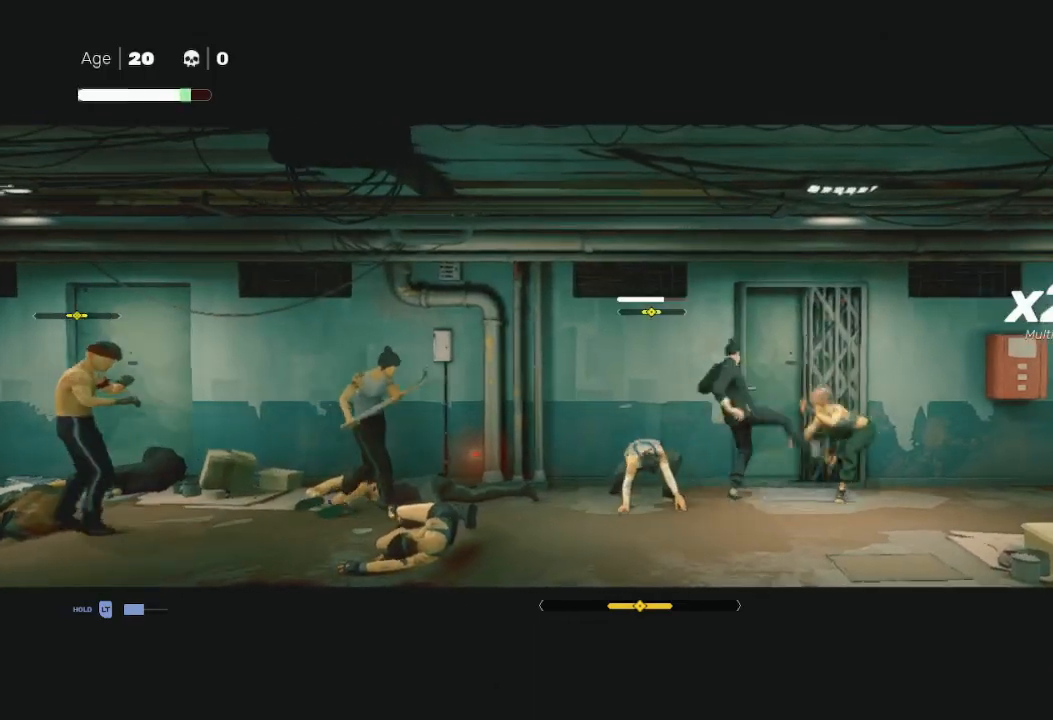
{"buttons": [], "left_stick": "down-right", "right_stick": "center", "events": [[67, "R2", "up"], [100, "L3", "down"], [133, "R2", "down"], [233, "L3", "up"], [267, "R2", "up"]]}
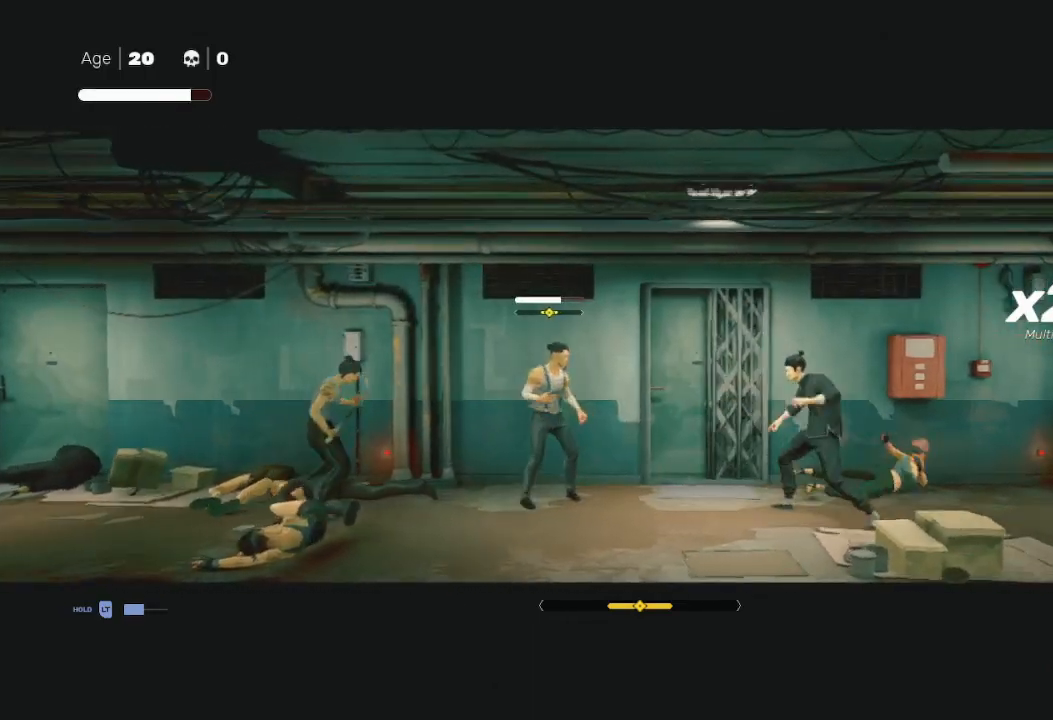
{"buttons": [], "left_stick": "down-right", "right_stick": "center", "events": [[233, "X", "down"], [333, "X", "up"], [333, "Y", "down"], [467, "Y", "up"]]}
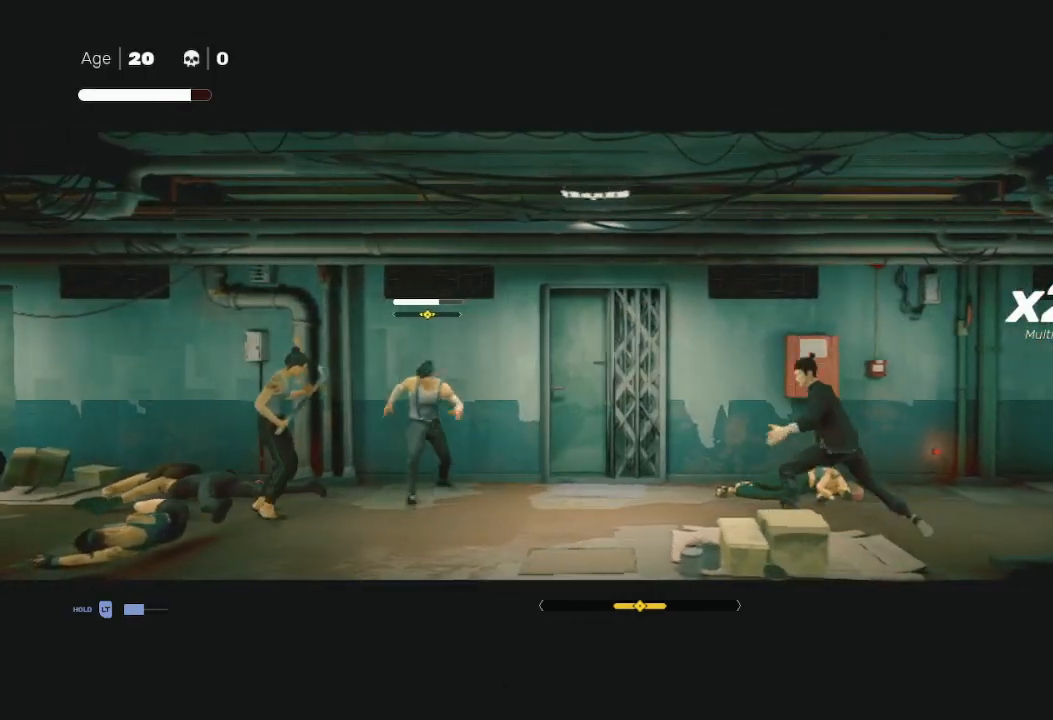
{"buttons": [], "left_stick": "center", "right_stick": "center", "events": [[33, "left_stick", "center"]]}
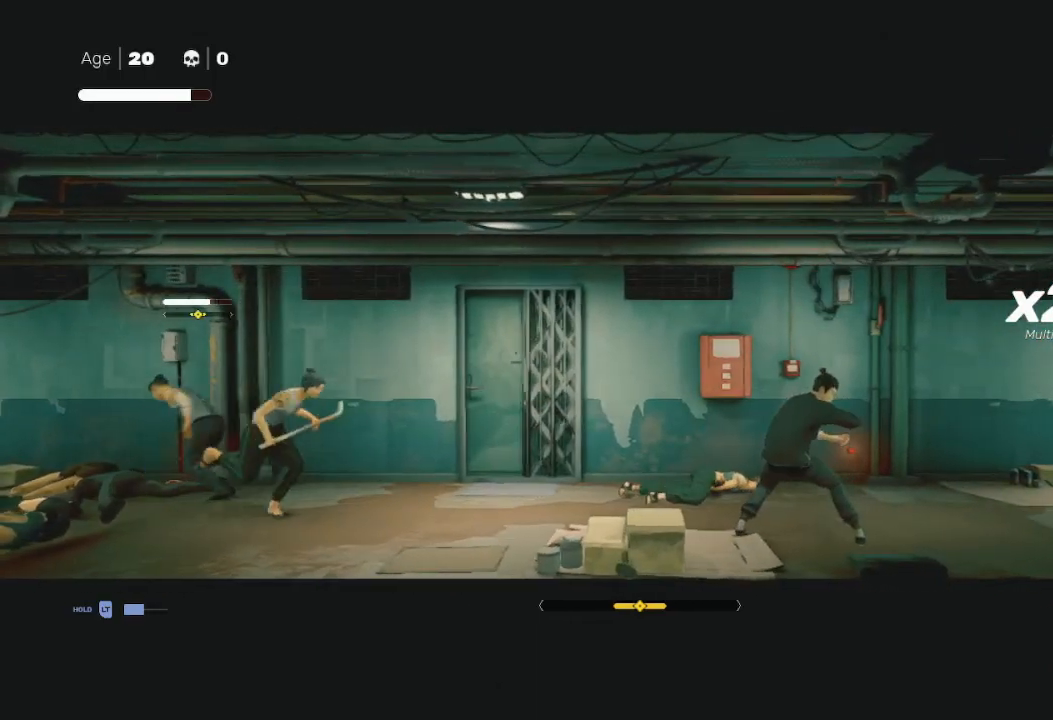
{"buttons": ["X", "L3"], "left_stick": "left", "right_stick": "center", "events": [[200, "left_stick", "right"], [267, "left_stick", "left"], [300, "L3", "down"], [433, "X", "down"]]}
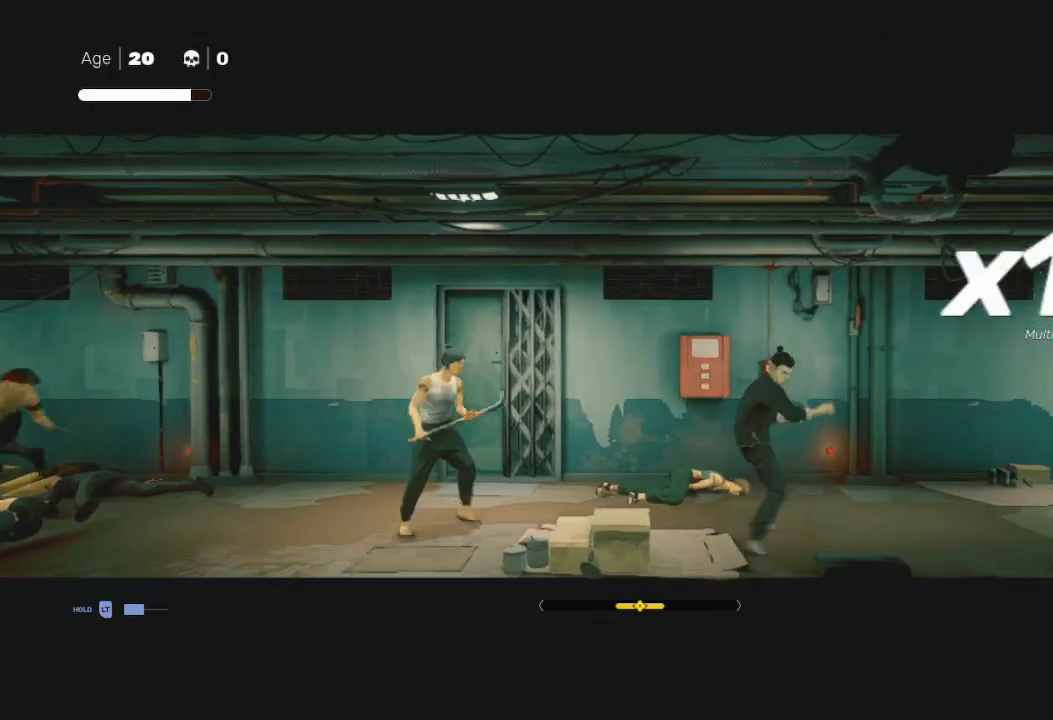
{"buttons": ["B"], "left_stick": "down-right", "right_stick": "center", "events": [[100, "L3", "up"], [233, "X", "up"], [367, "Y", "down"], [400, "B", "down"], [433, "A", "down"], [500, "A", "up"], [500, "Y", "up"], [500, "left_stick", "down-right"]]}
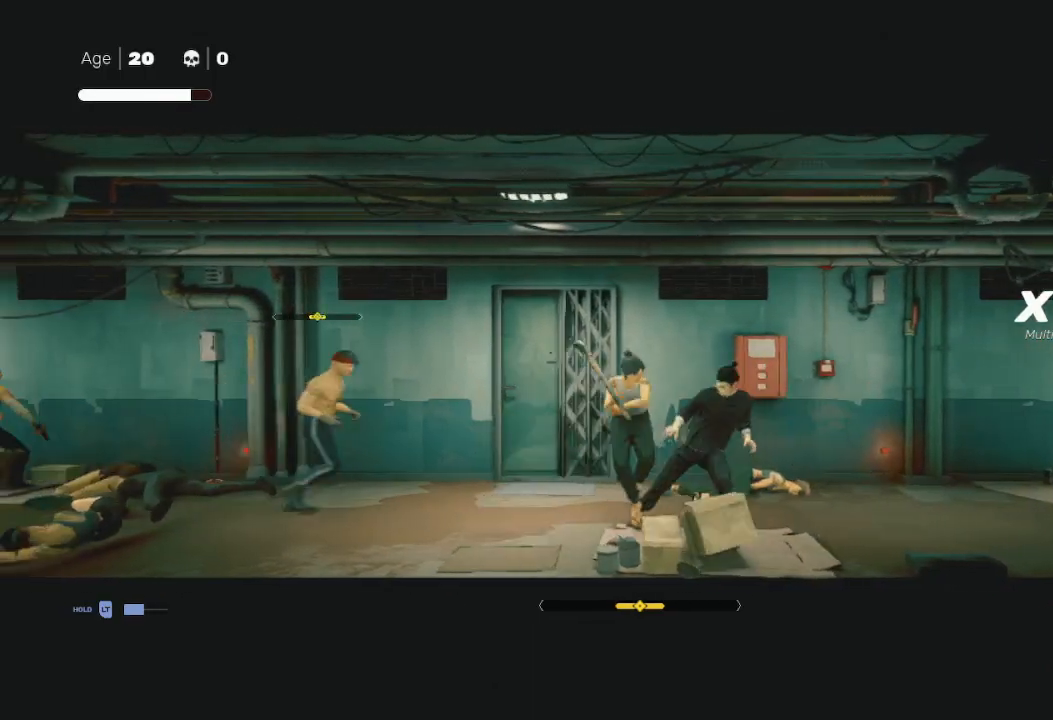
{"buttons": ["L1", "R2", "L3"], "left_stick": "down-right", "right_stick": "center", "events": [[33, "B", "up"], [33, "L1", "down"], [33, "R2", "down"], [33, "left_stick", "right"], [100, "L3", "down"], [167, "L1", "up"], [200, "R2", "up"], [233, "R2", "down"], [267, "L1", "down"], [333, "R2", "up"], [367, "L1", "up"], [367, "R2", "down"], [400, "left_stick", "down-right"], [433, "R2", "up"], [467, "L1", "down"], [500, "R2", "down"]]}
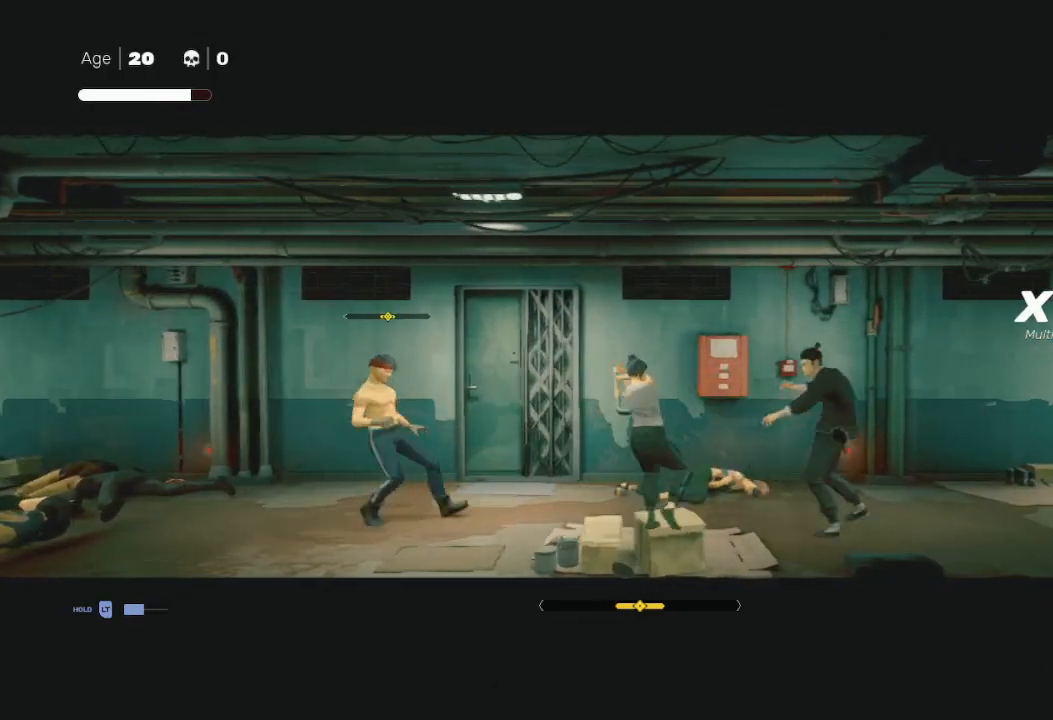
{"buttons": [], "left_stick": "down-right", "right_stick": "center", "events": [[67, "L1", "up"], [67, "R2", "up"], [100, "R2", "down"], [167, "L1", "down"], [267, "L1", "up"], [433, "R2", "up"], [467, "L3", "up"]]}
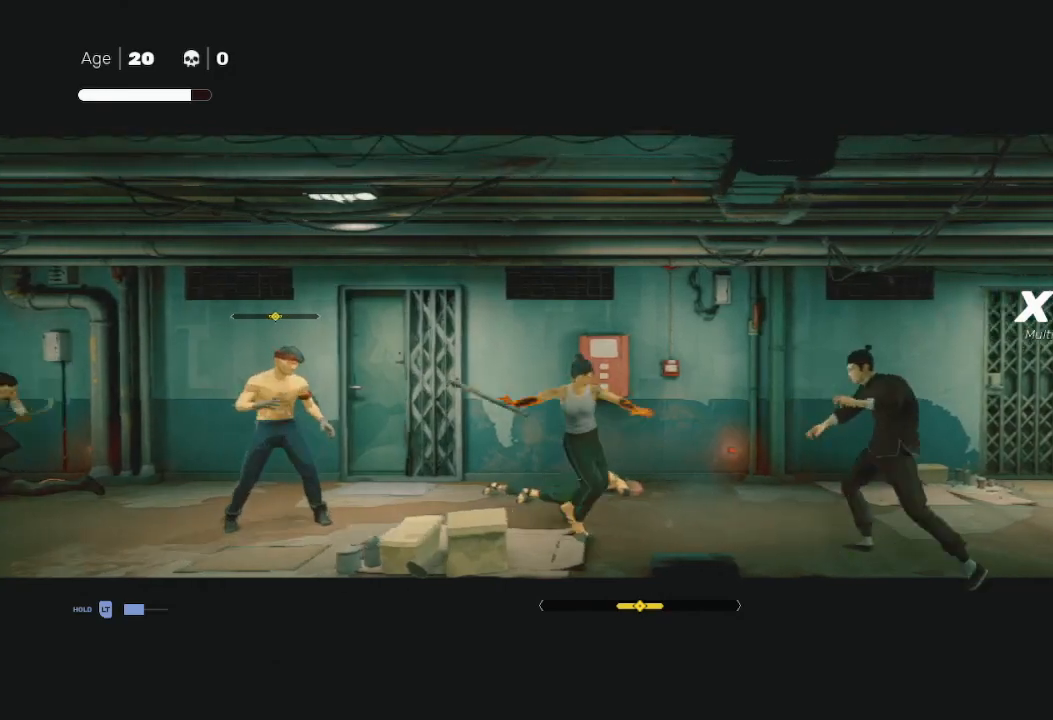
{"buttons": ["R2"], "left_stick": "left", "right_stick": "center", "events": [[167, "left_stick", "center"], [333, "R2", "down"], [400, "left_stick", "up-left"], [467, "left_stick", "left"]]}
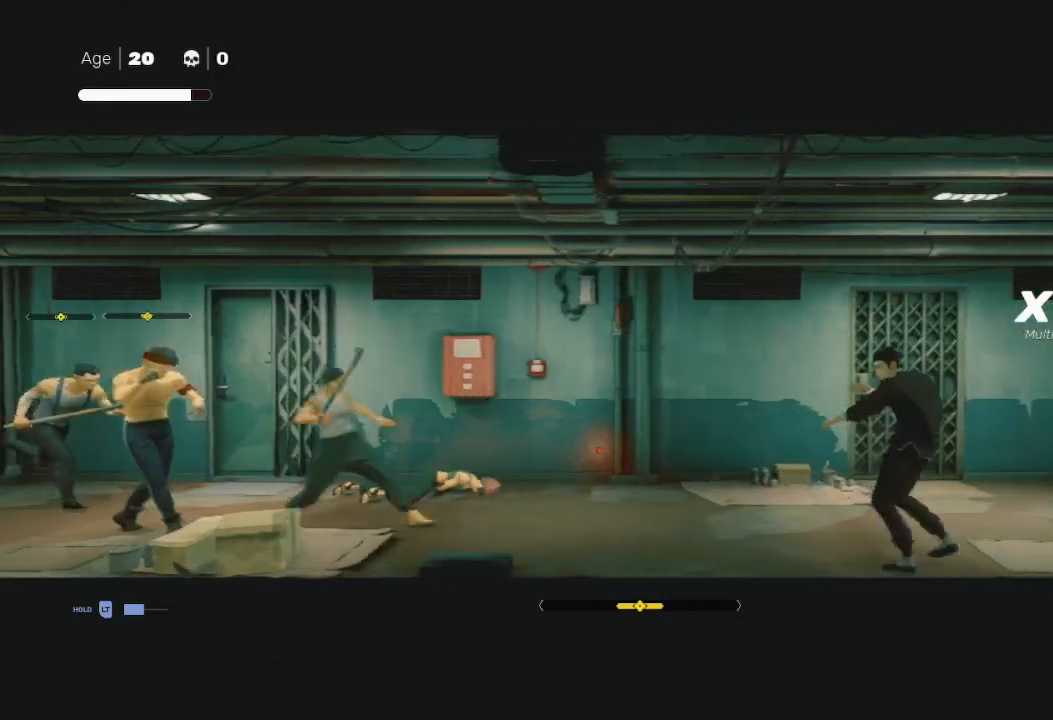
{"buttons": ["R2"], "left_stick": "left", "right_stick": "center", "events": []}